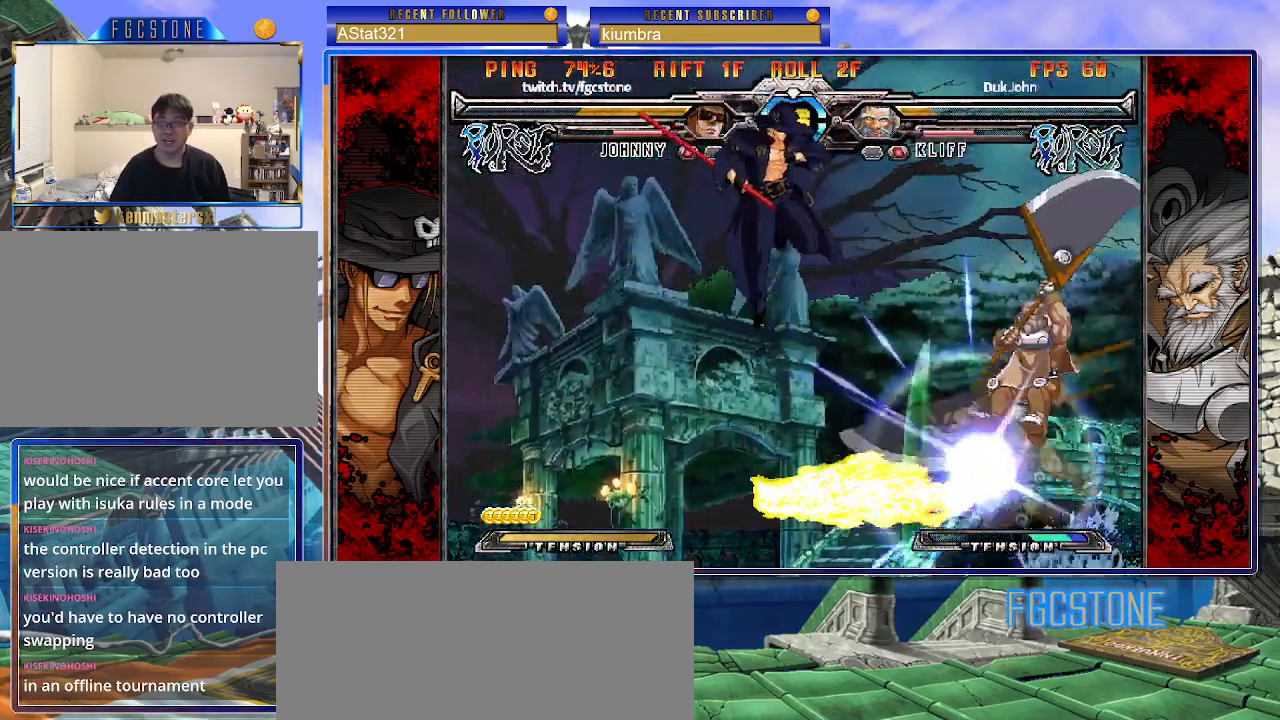
Gameplay with a controller (arcade stick); each line is a JSON object with the inputs held at the frame after it. "events" lists button and stick changes between this image and that frame as [ms after this image, input, new state], when the widget could be followed in between. Not read: L3 R3.
{"buttons": [], "left_stick": "center", "events": [[367, "left_stick", "center"]]}
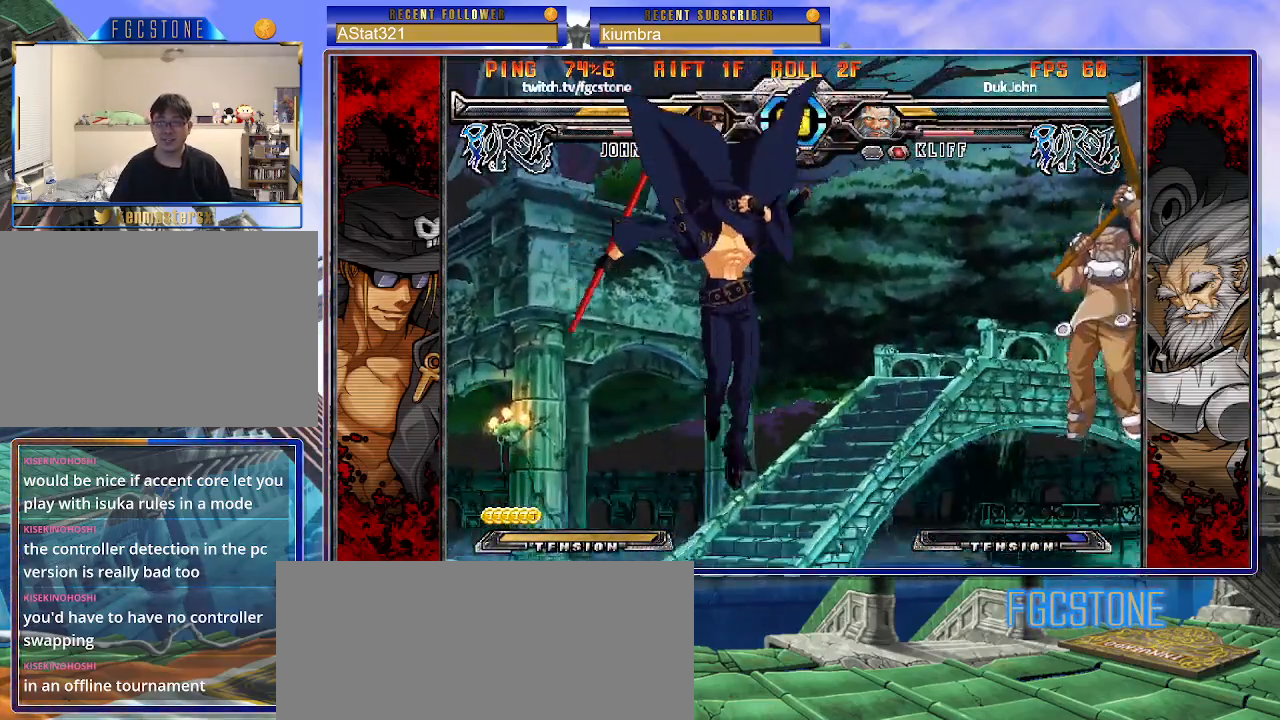
{"buttons": [], "left_stick": "center", "events": [[83, "left_stick", "left"], [183, "left_stick", "down"], [250, "left_stick", "right"], [300, "HS", "down"], [333, "HS", "up"], [333, "left_stick", "center"]]}
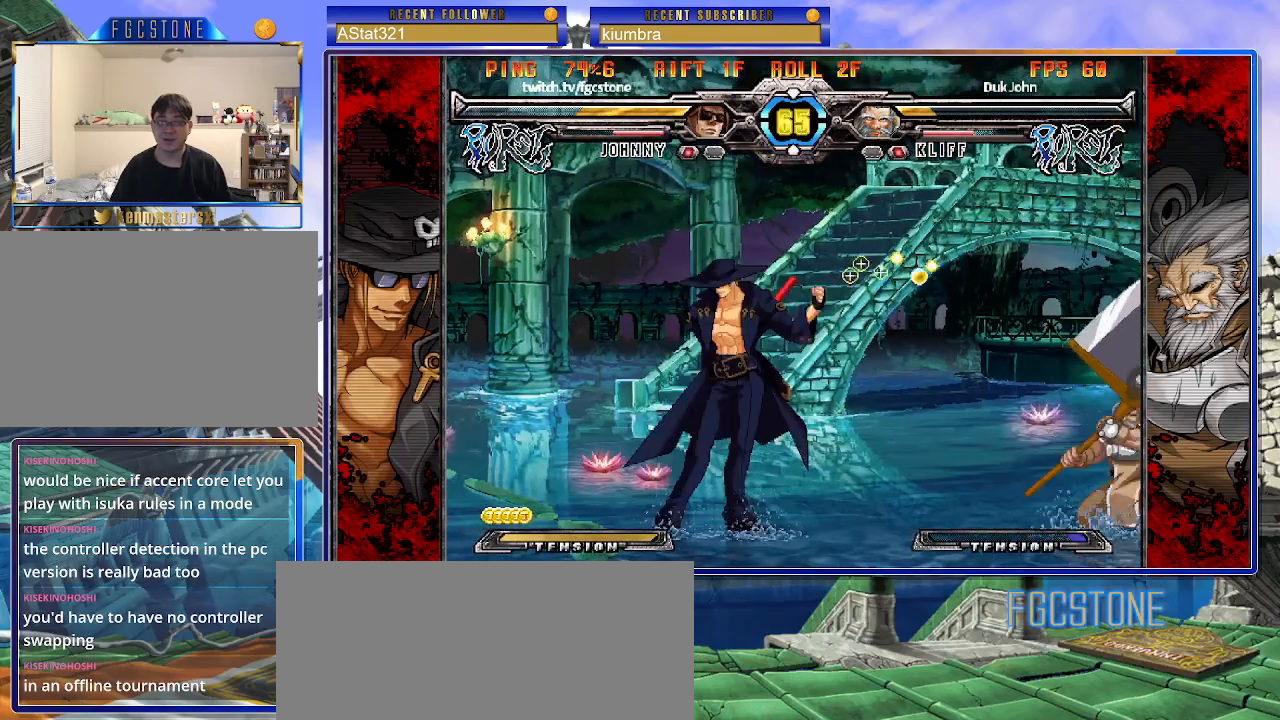
{"buttons": [], "left_stick": "left", "events": [[33, "left_stick", "right"], [83, "left_stick", "center"], [167, "left_stick", "right"], [317, "left_stick", "left"], [383, "HS", "down"], [500, "HS", "up"]]}
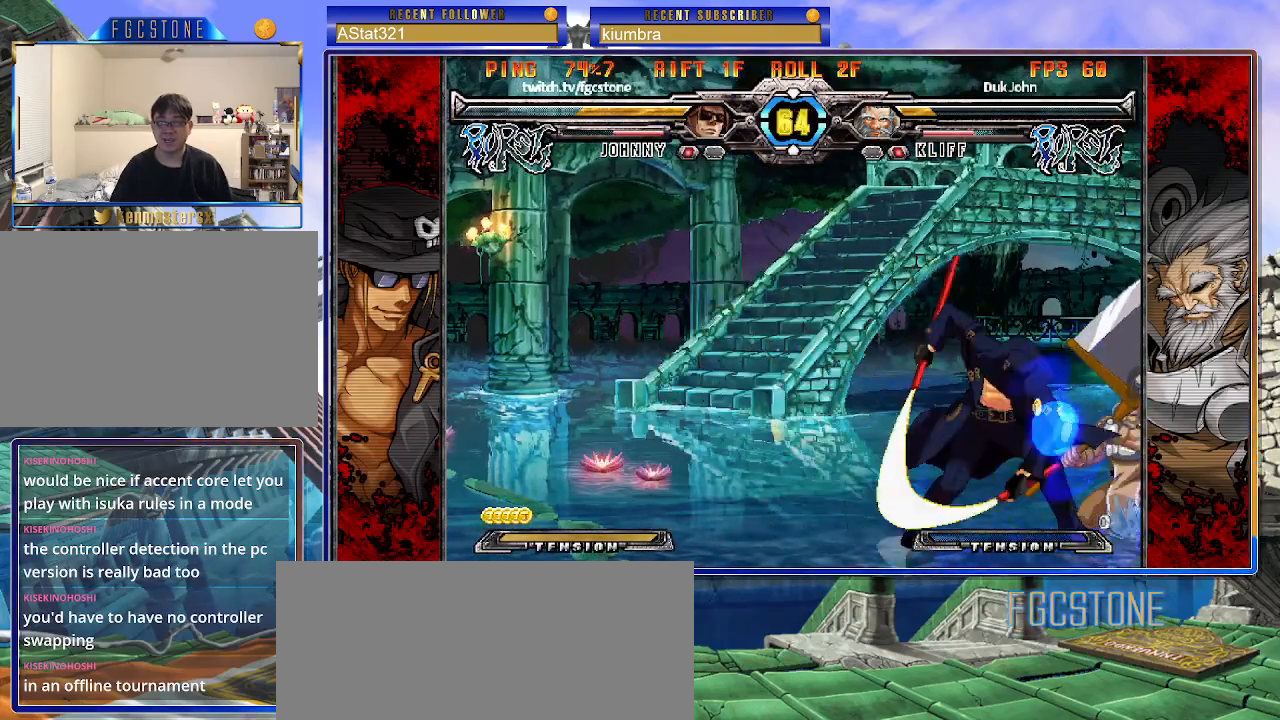
{"buttons": [], "left_stick": "center", "events": [[100, "left_stick", "down"], [200, "left_stick", "right"], [283, "left_stick", "center"], [300, "HS", "down"], [350, "HS", "up"]]}
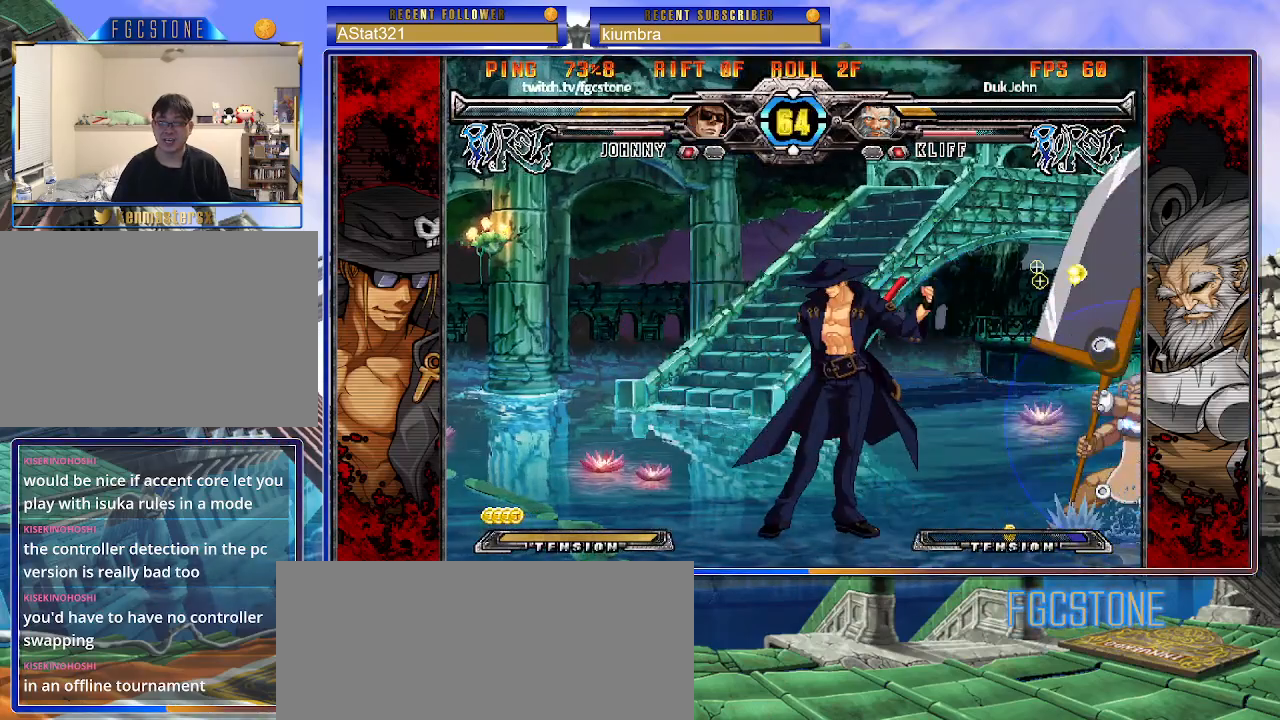
{"buttons": [], "left_stick": "center", "events": [[17, "left_stick", "left"], [133, "left_stick", "down"], [200, "left_stick", "up-right"], [300, "HS", "down"], [317, "left_stick", "center"], [350, "HS", "up"]]}
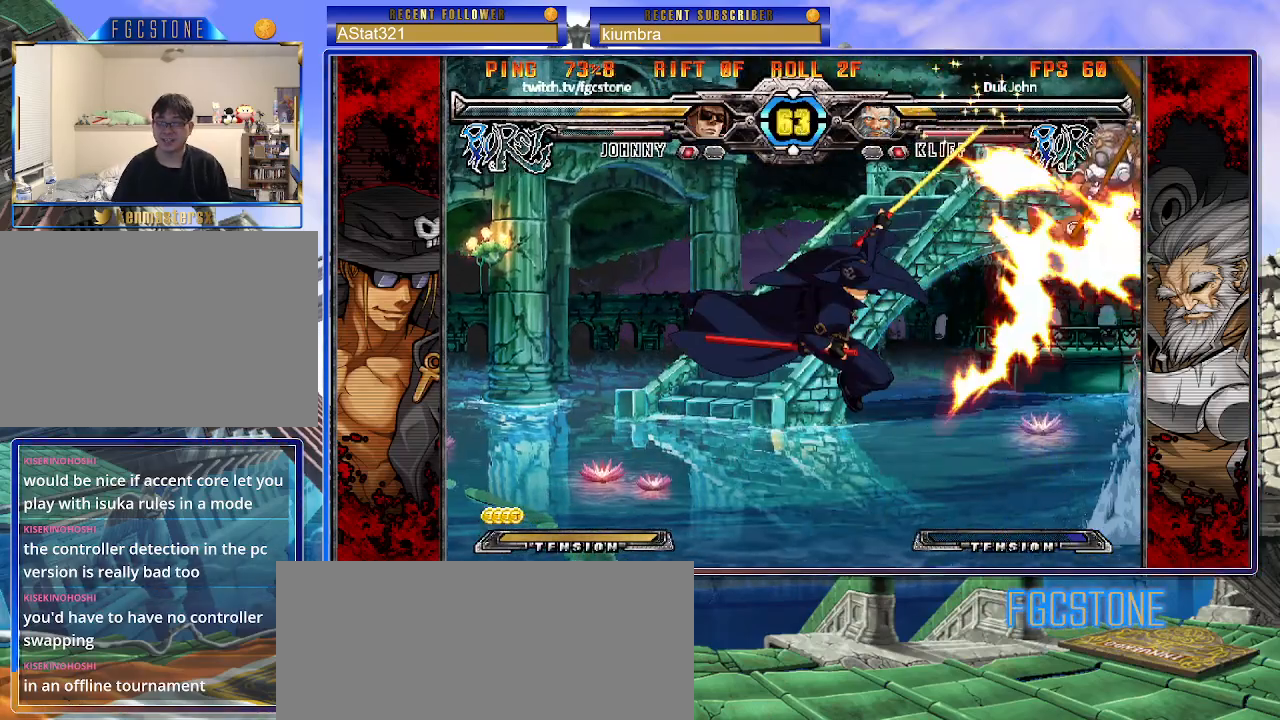
{"buttons": ["D"], "left_stick": "center", "events": [[100, "HS", "down"], [100, "K", "down"], [100, "S", "down"], [133, "HS", "up"], [133, "K", "up"], [133, "S", "up"], [167, "left_stick", "right"], [233, "left_stick", "center"], [283, "left_stick", "right"], [417, "left_stick", "center"], [467, "D", "down"]]}
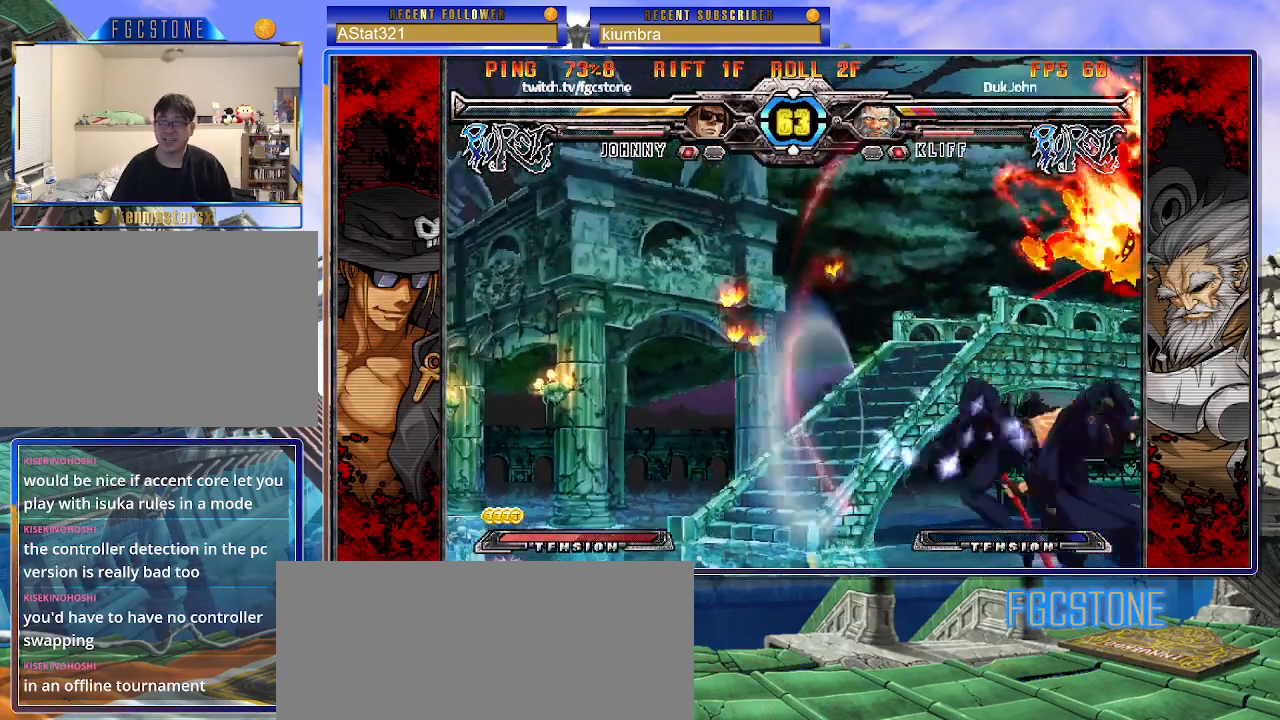
{"buttons": [], "left_stick": "center", "events": [[67, "D", "up"], [183, "left_stick", "left"], [250, "left_stick", "down"], [317, "left_stick", "right"], [367, "HS", "down"], [417, "HS", "up"], [417, "left_stick", "center"]]}
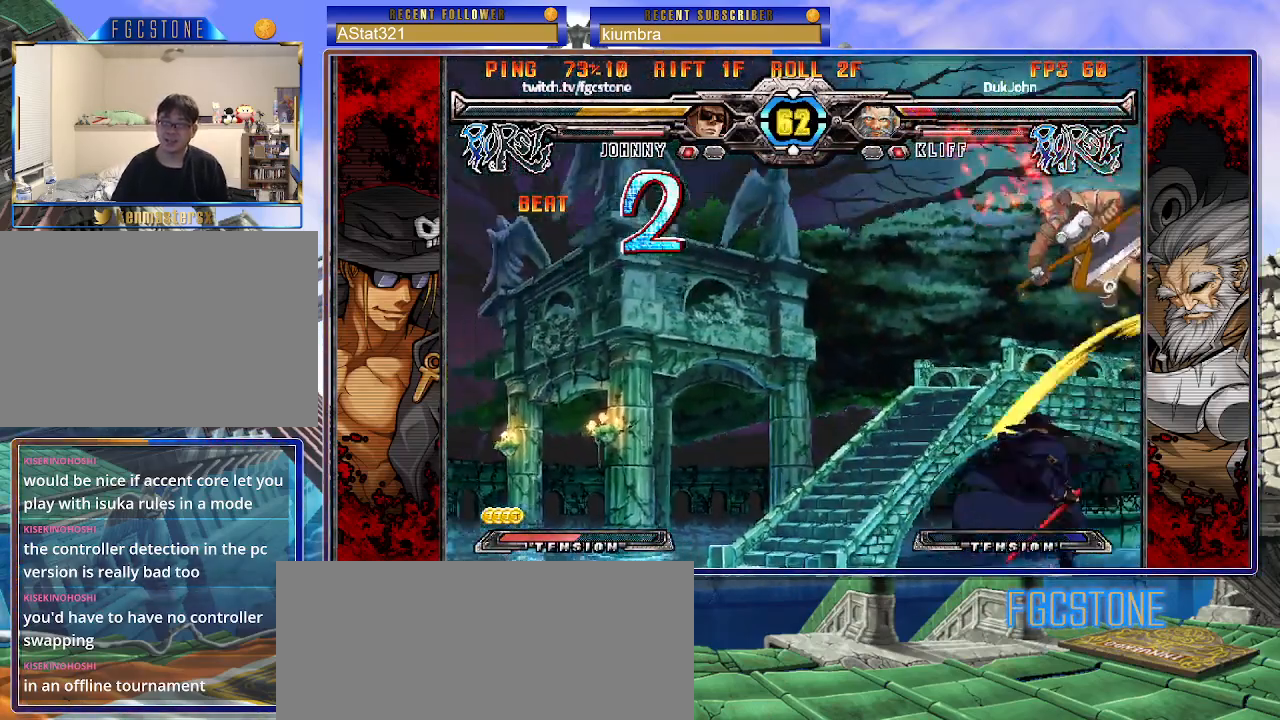
{"buttons": [], "left_stick": "center", "events": []}
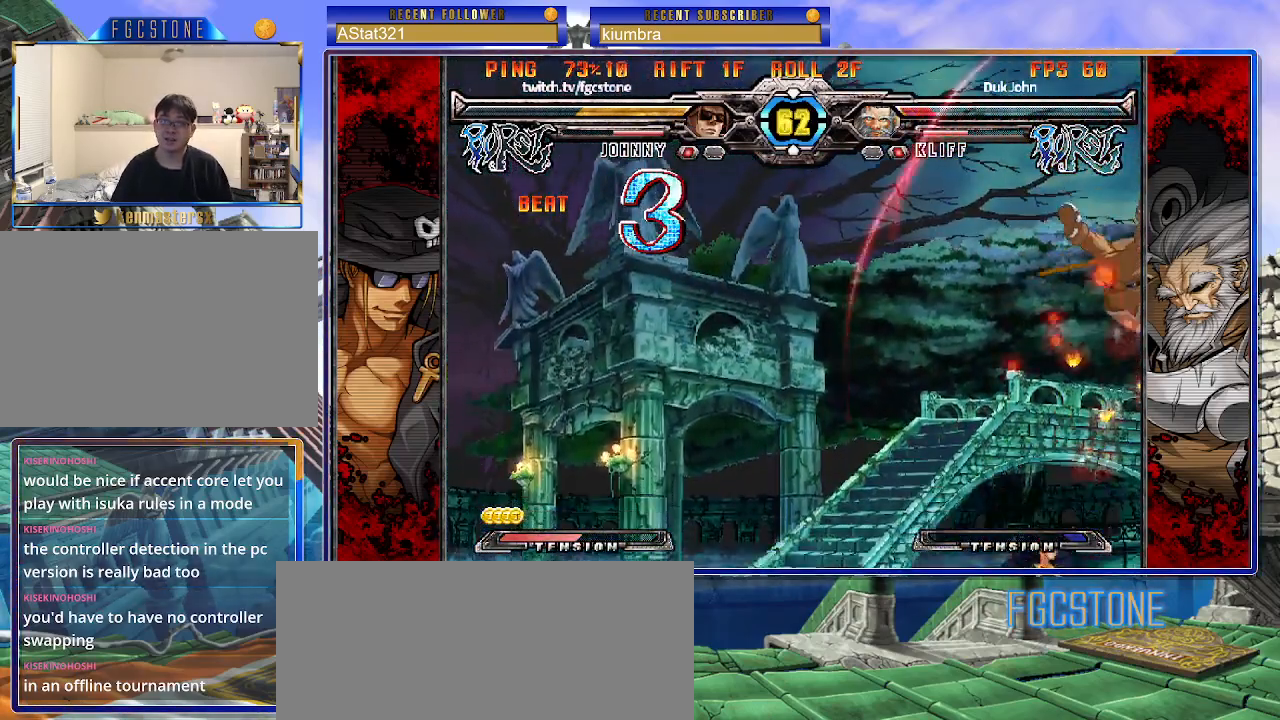
{"buttons": ["HS"], "left_stick": "right", "events": [[167, "K", "down"], [250, "K", "up"], [300, "left_stick", "left"], [350, "left_stick", "down"], [417, "left_stick", "right"], [467, "HS", "down"]]}
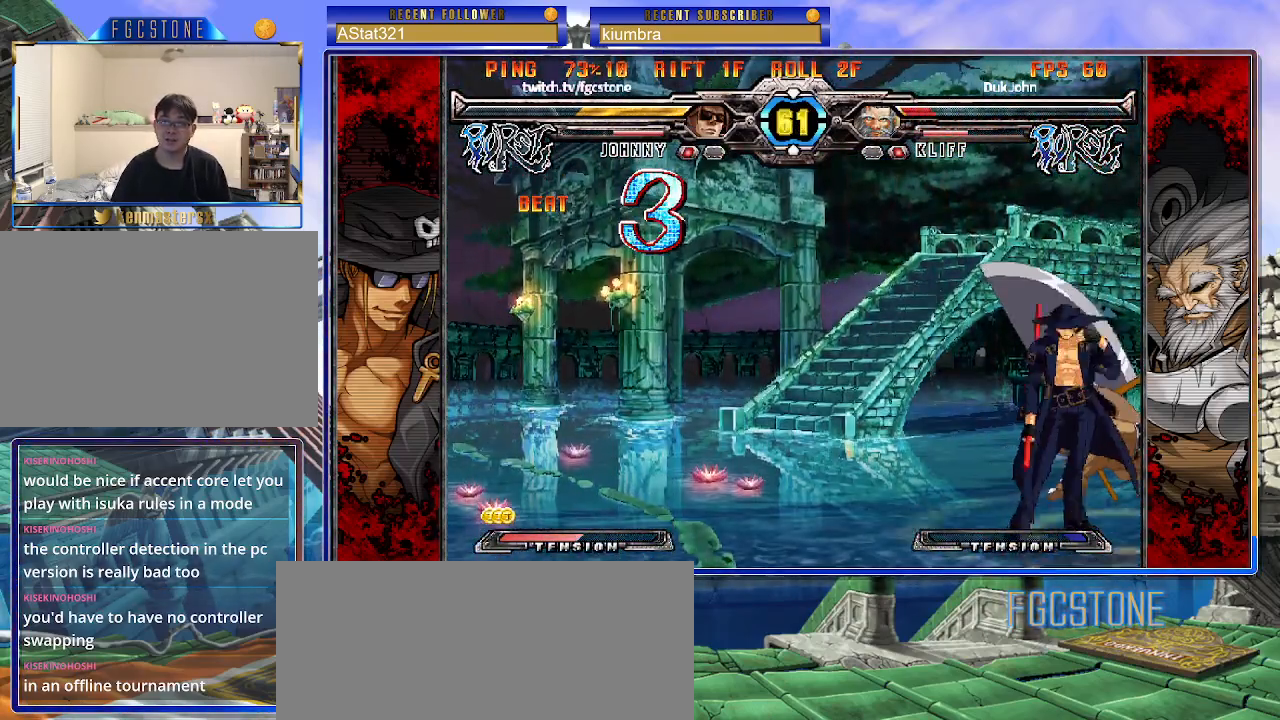
{"buttons": [], "left_stick": "center", "events": [[33, "HS", "up"], [33, "left_stick", "center"], [250, "left_stick", "left"], [450, "left_stick", "center"]]}
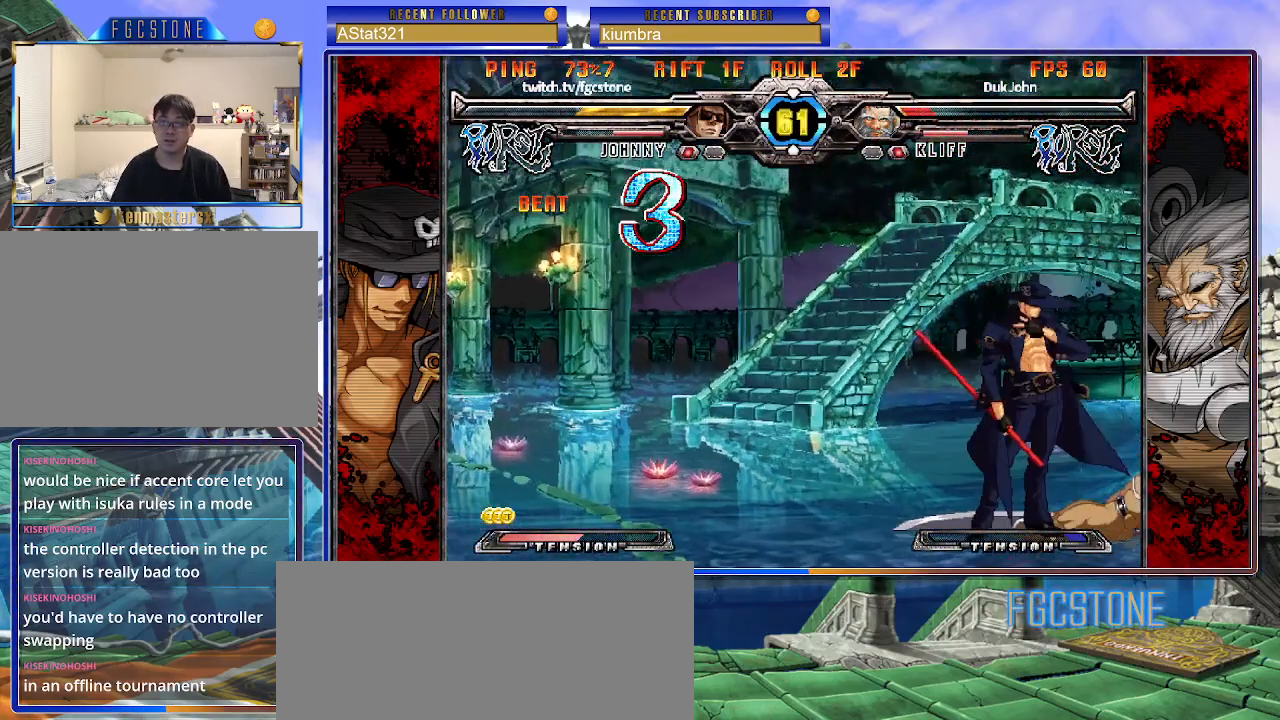
{"buttons": [], "left_stick": "left", "events": [[33, "left_stick", "left"], [83, "left_stick", "center"], [150, "left_stick", "left"]]}
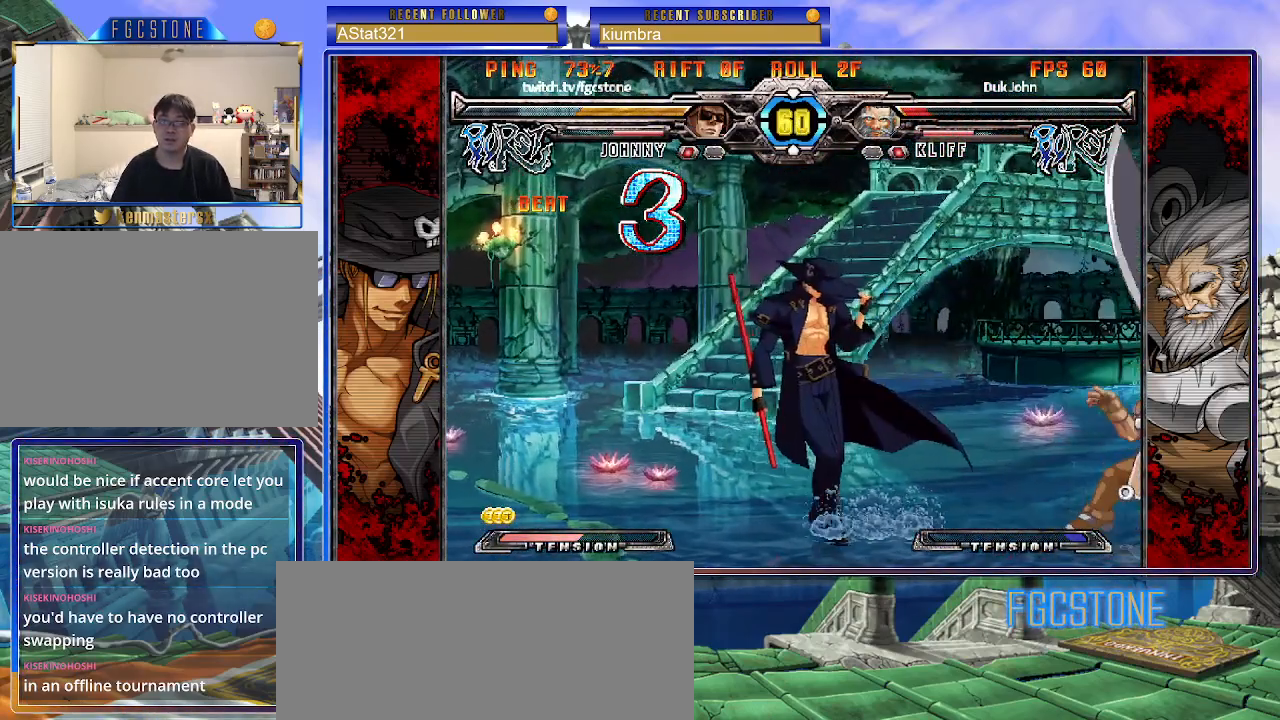
{"buttons": ["K"], "left_stick": "right", "events": [[383, "left_stick", "right"], [483, "K", "down"]]}
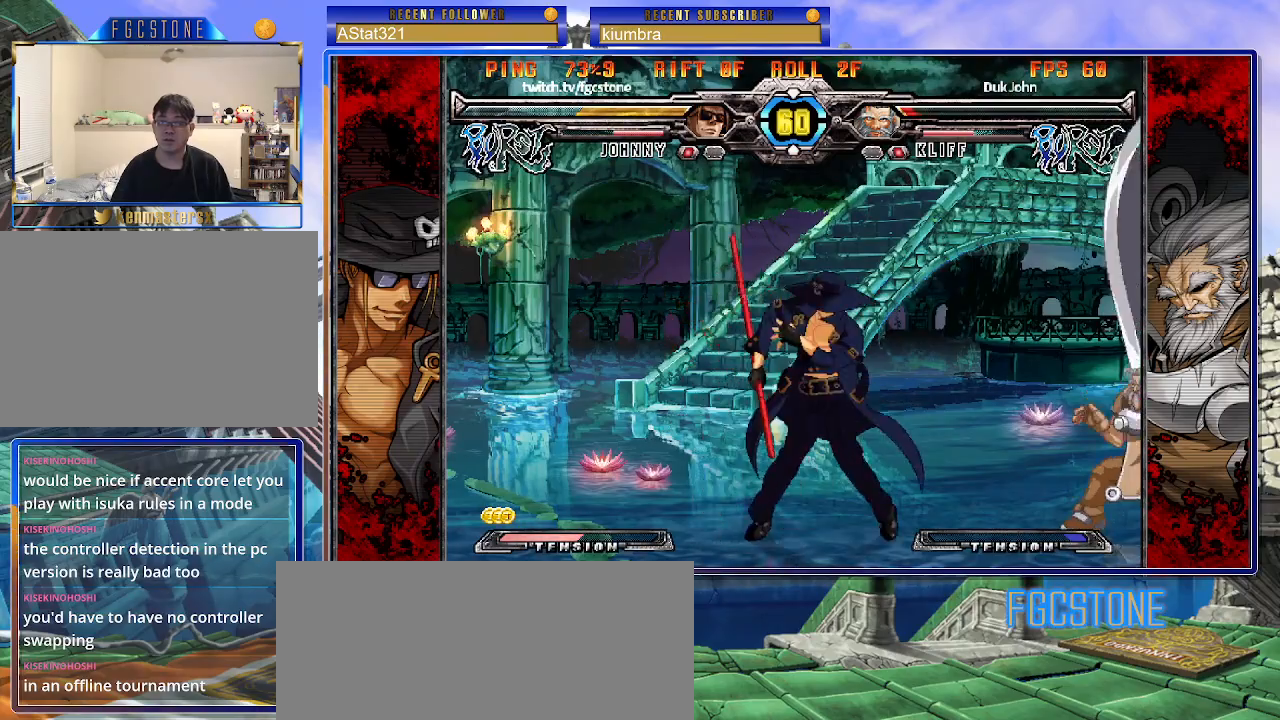
{"buttons": [], "left_stick": "right", "events": [[33, "K", "up"], [167, "HS", "down"], [167, "K", "down"], [167, "S", "down"], [200, "K", "up"], [200, "S", "up"], [233, "HS", "up"], [333, "HS", "down"], [450, "HS", "up"]]}
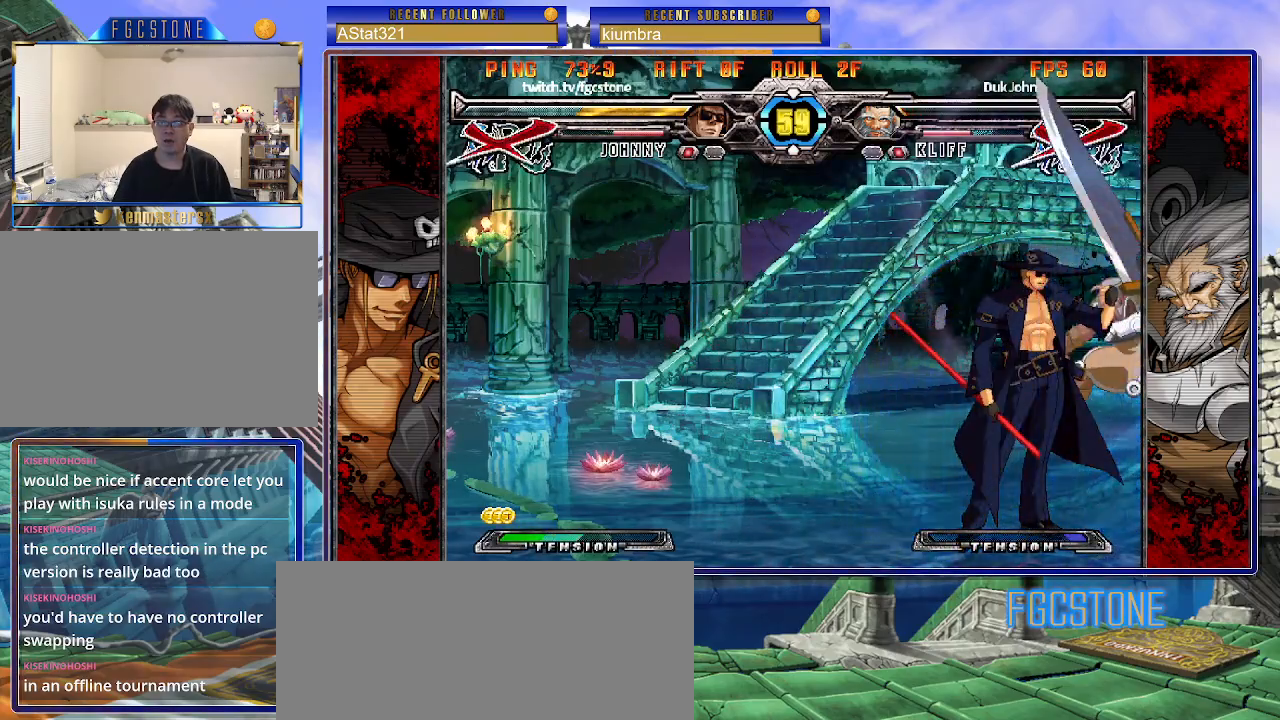
{"buttons": [], "left_stick": "center", "events": [[233, "left_stick", "center"]]}
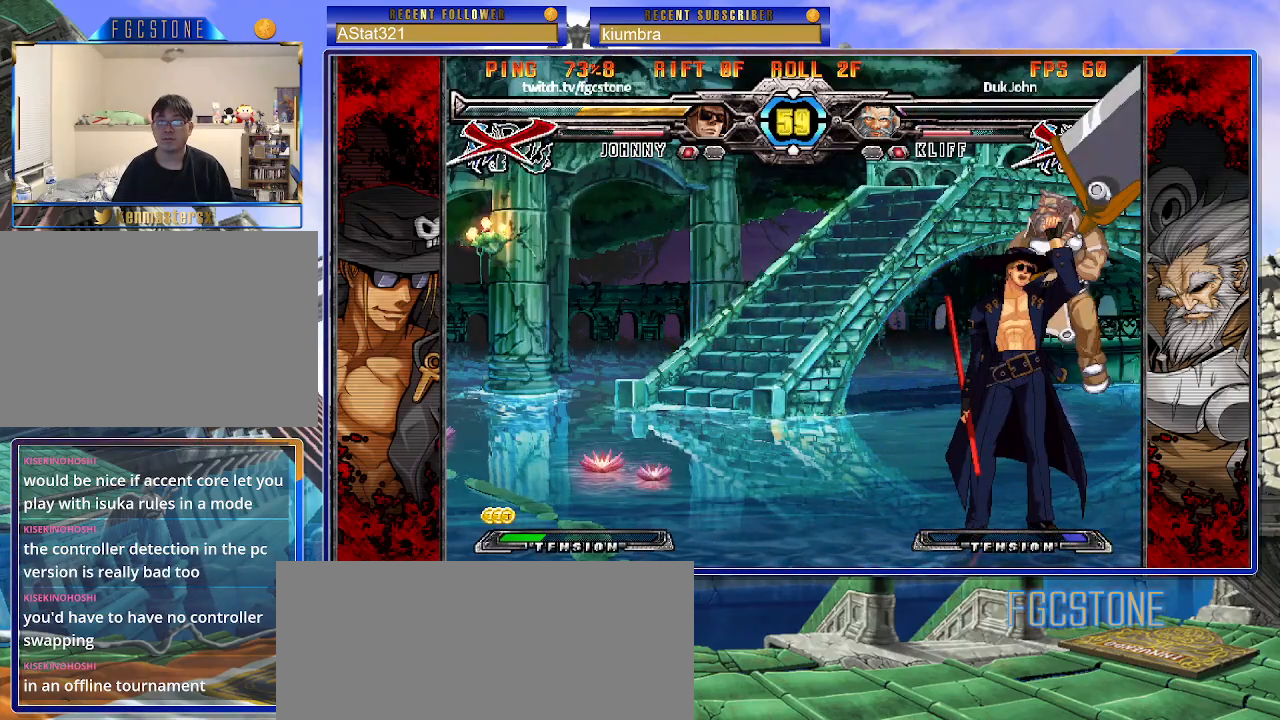
{"buttons": [], "left_stick": "center", "events": []}
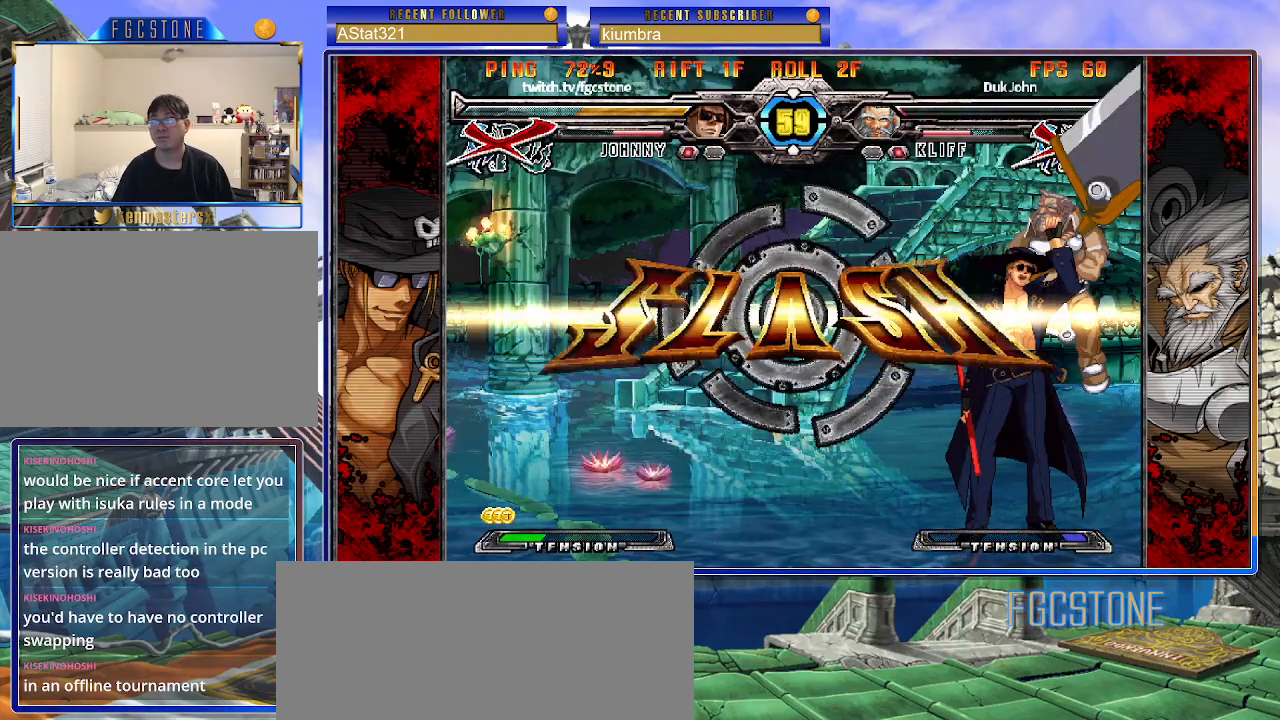
{"buttons": [], "left_stick": "center", "events": []}
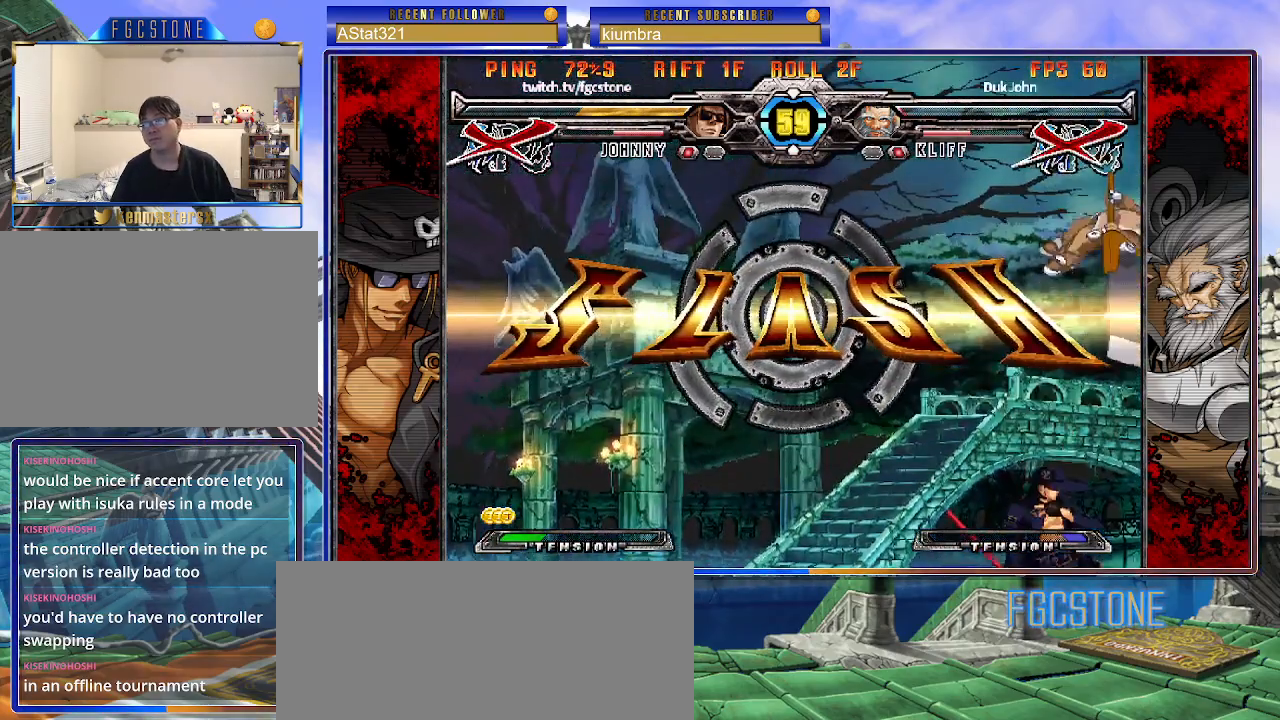
{"buttons": [], "left_stick": "center", "events": []}
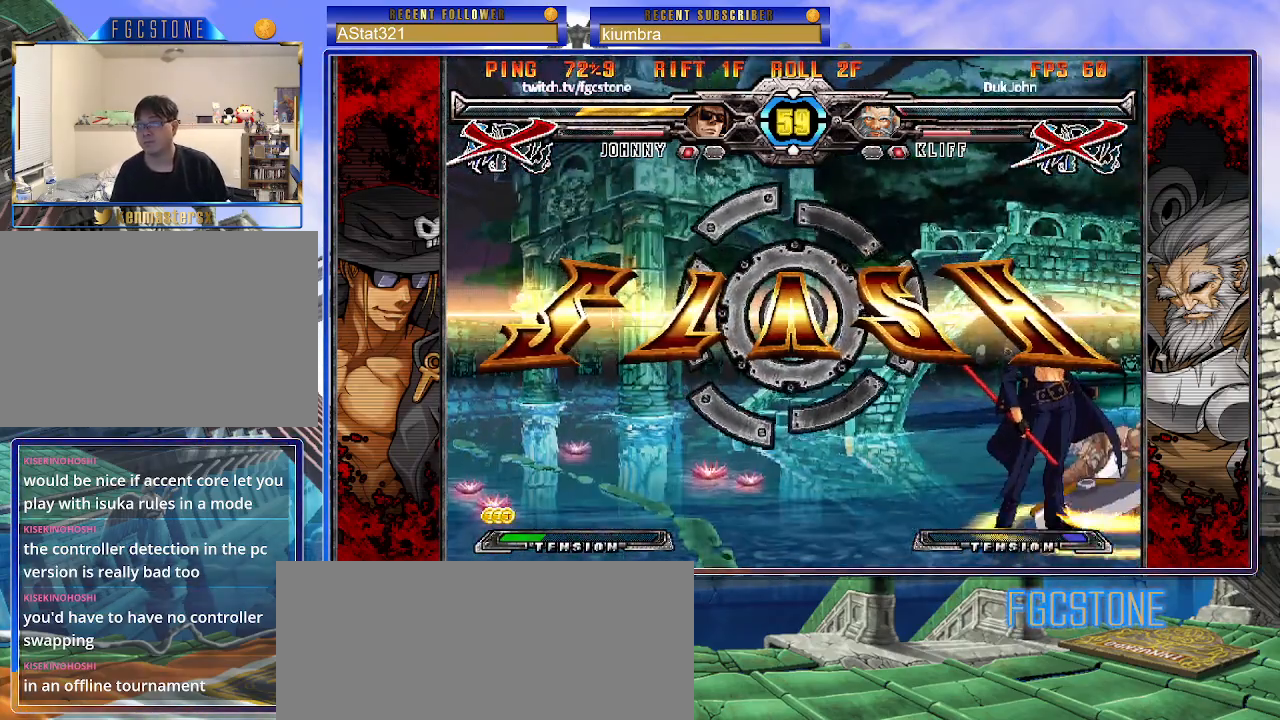
{"buttons": [], "left_stick": "center", "events": []}
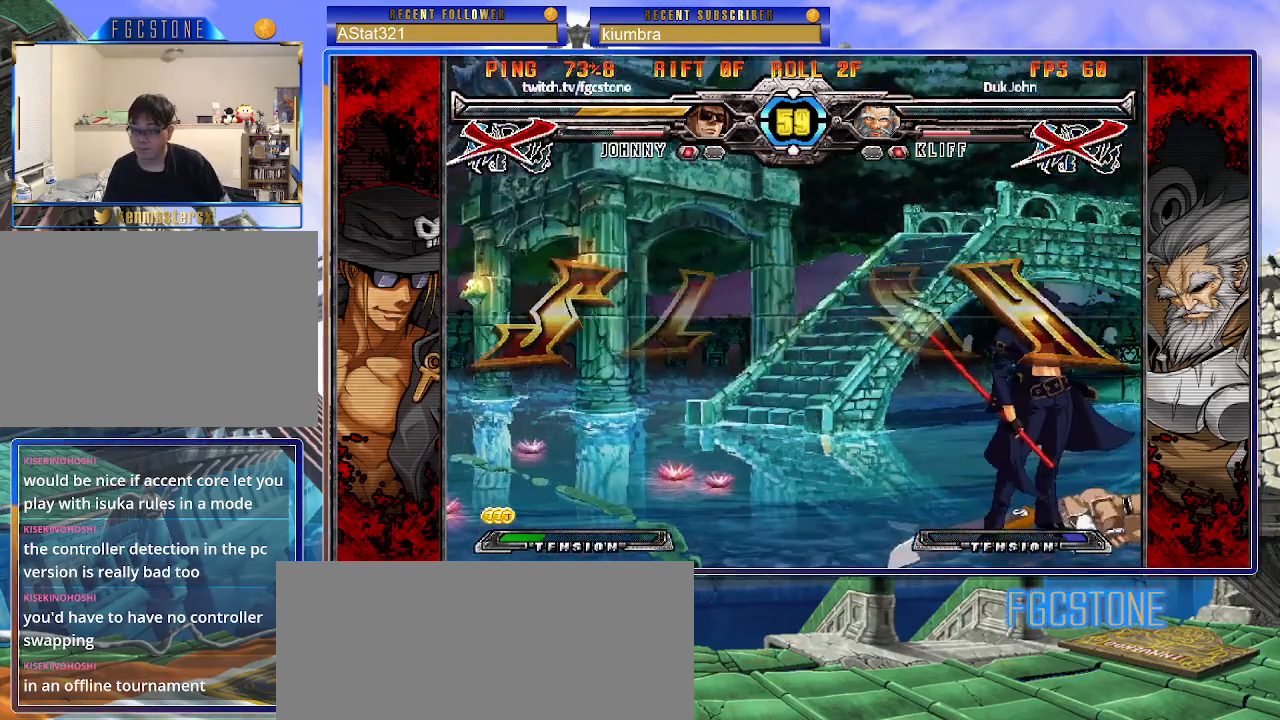
{"buttons": [], "left_stick": "center", "events": []}
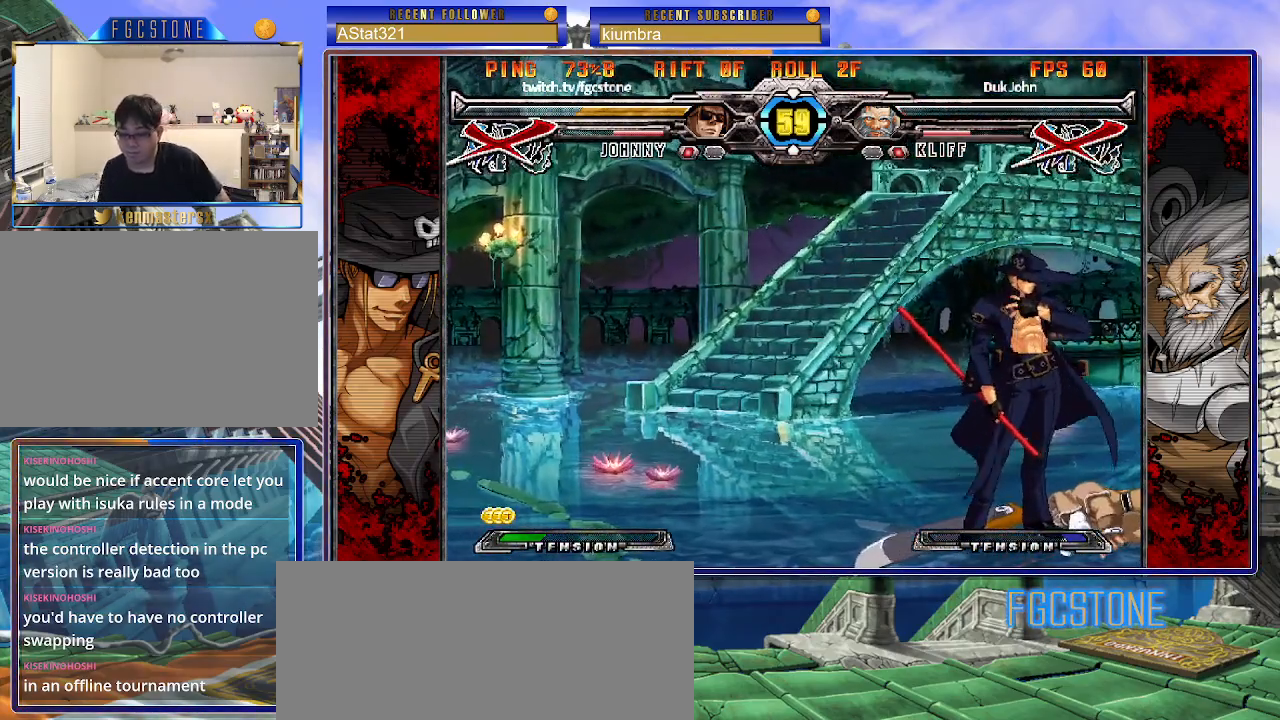
{"buttons": [], "left_stick": "center", "events": []}
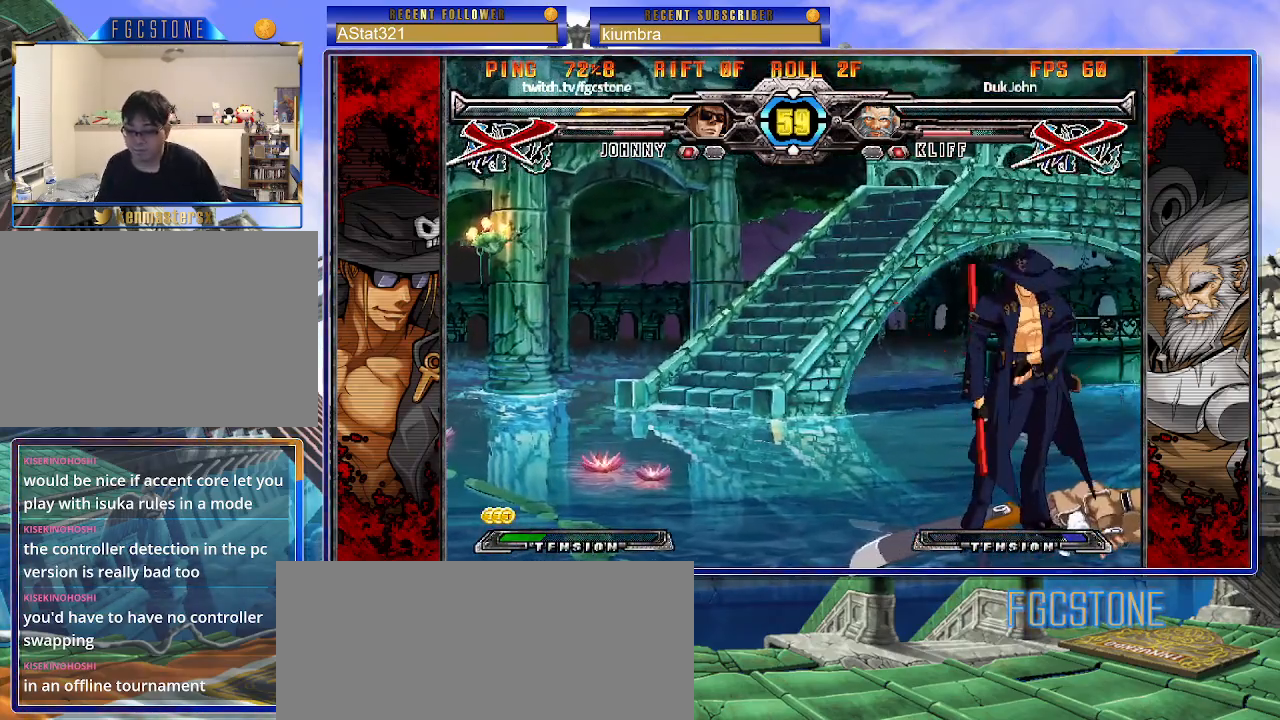
{"buttons": [], "left_stick": "center", "events": []}
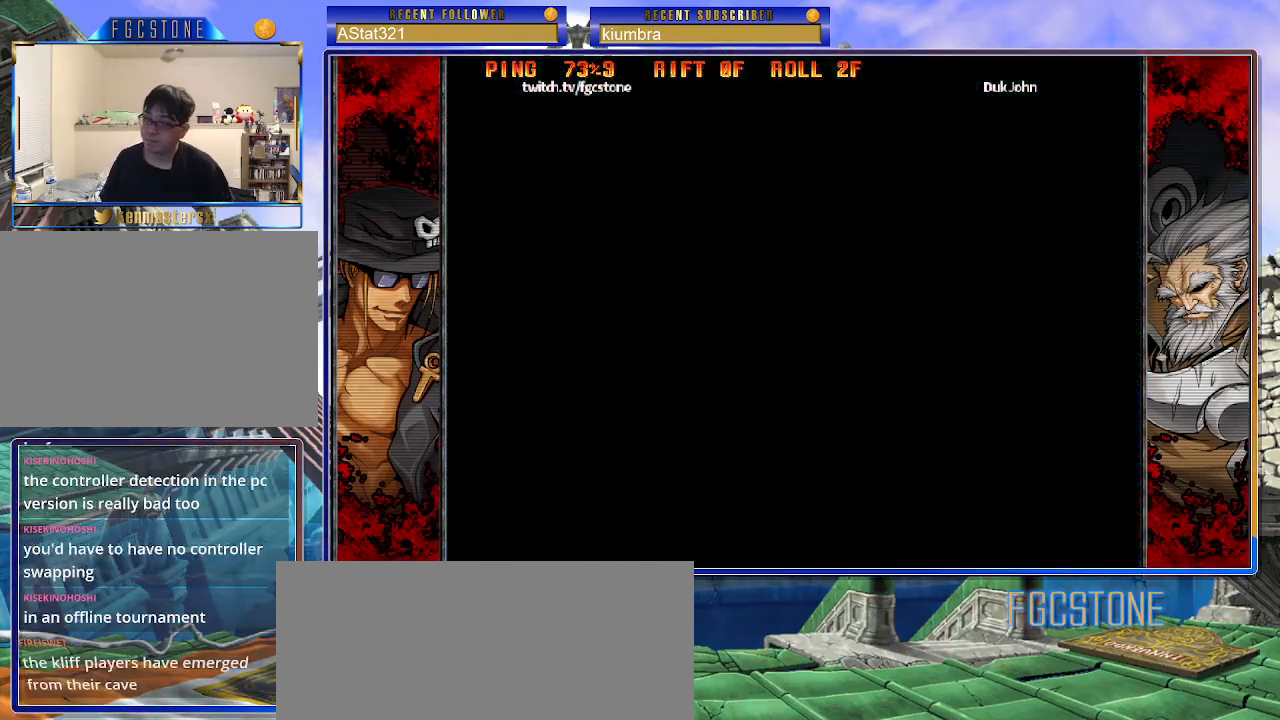
{"buttons": [], "left_stick": "center", "events": []}
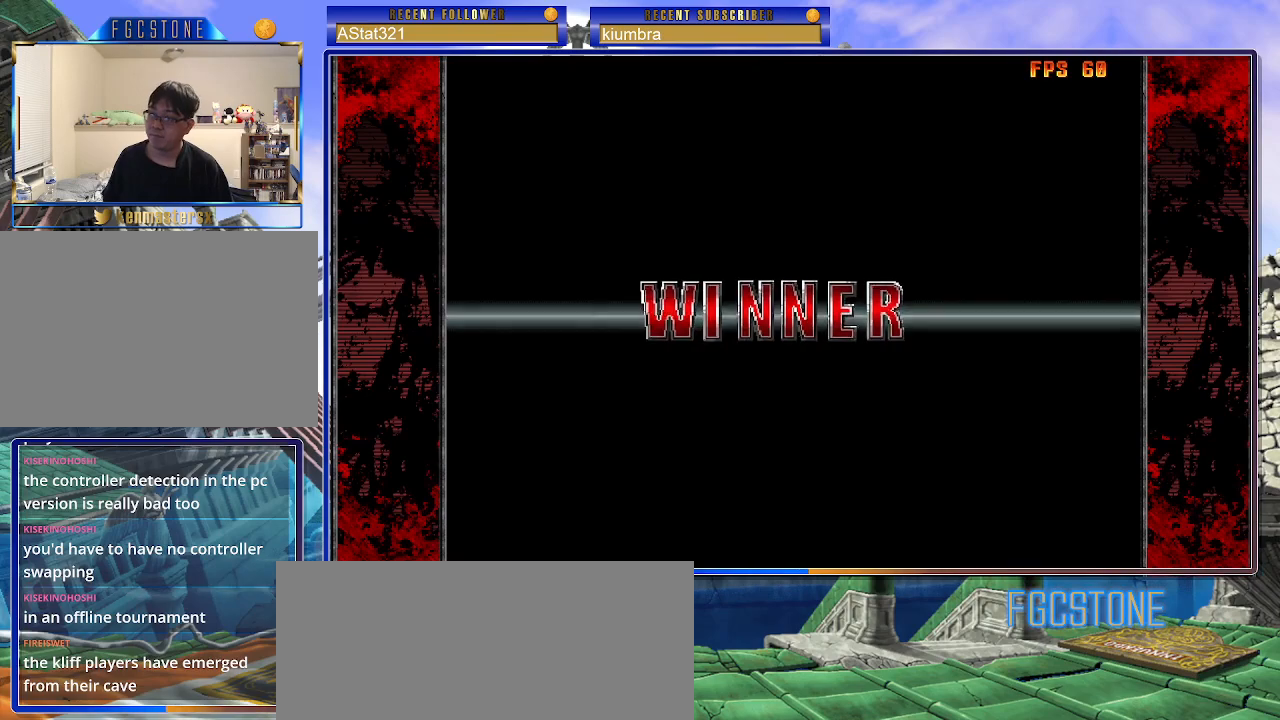
{"buttons": [], "left_stick": "center", "events": []}
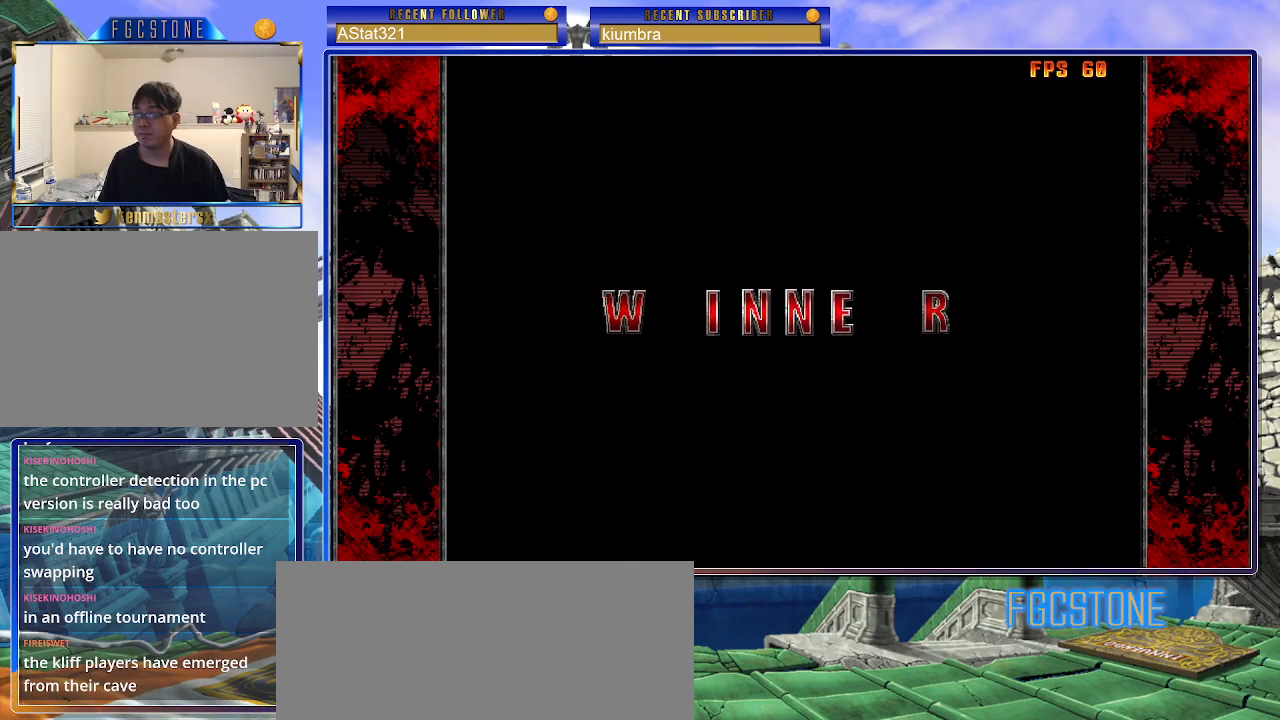
{"buttons": [], "left_stick": "center", "events": [[400, "P", "down"], [467, "P", "up"]]}
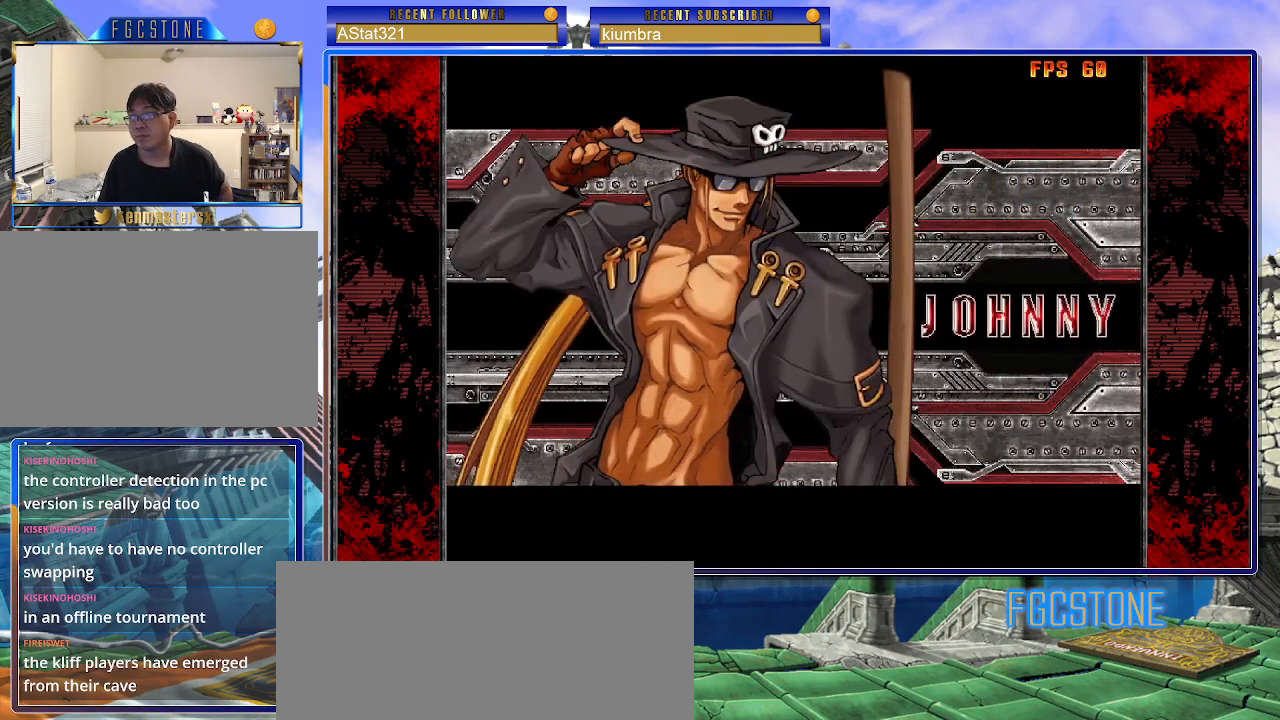
{"buttons": [], "left_stick": "center", "events": [[50, "P", "down"], [150, "P", "up"], [233, "P", "down"], [317, "P", "up"], [417, "P", "down"], [483, "P", "up"]]}
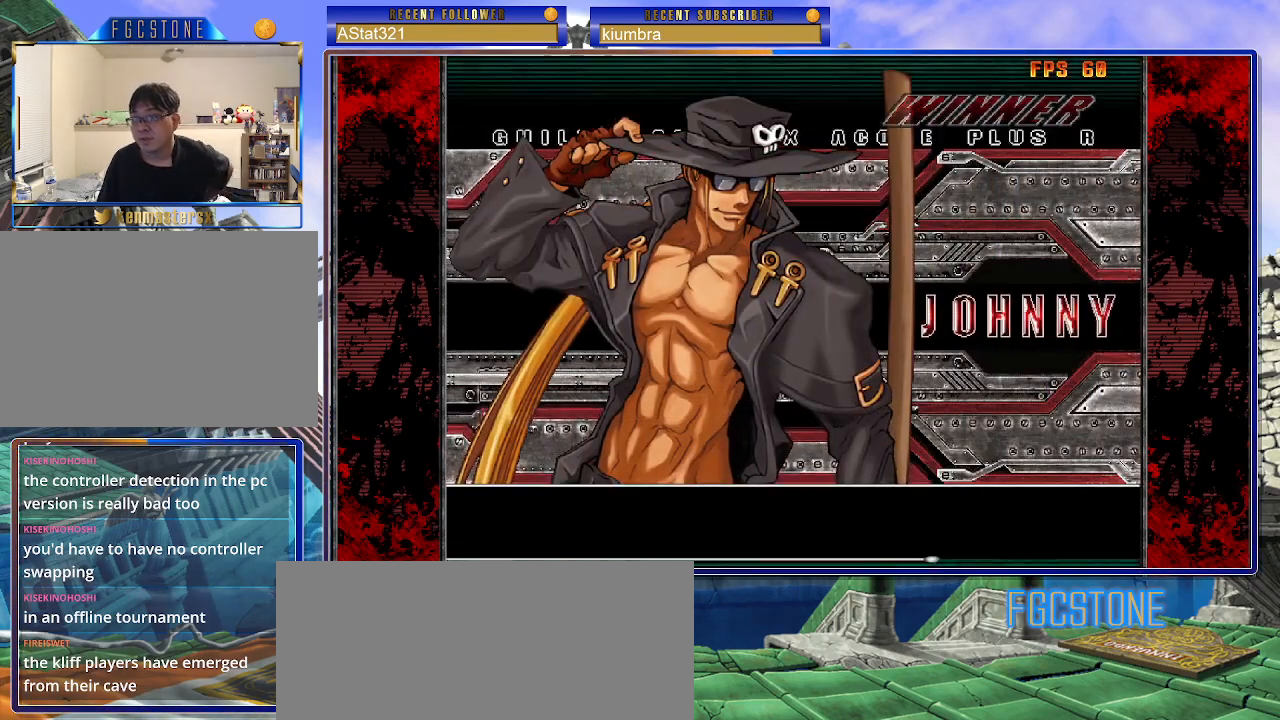
{"buttons": [], "left_stick": "center", "events": [[83, "P", "down"], [117, "P", "up"], [200, "P", "down"], [283, "P", "up"], [367, "P", "down"], [467, "P", "up"]]}
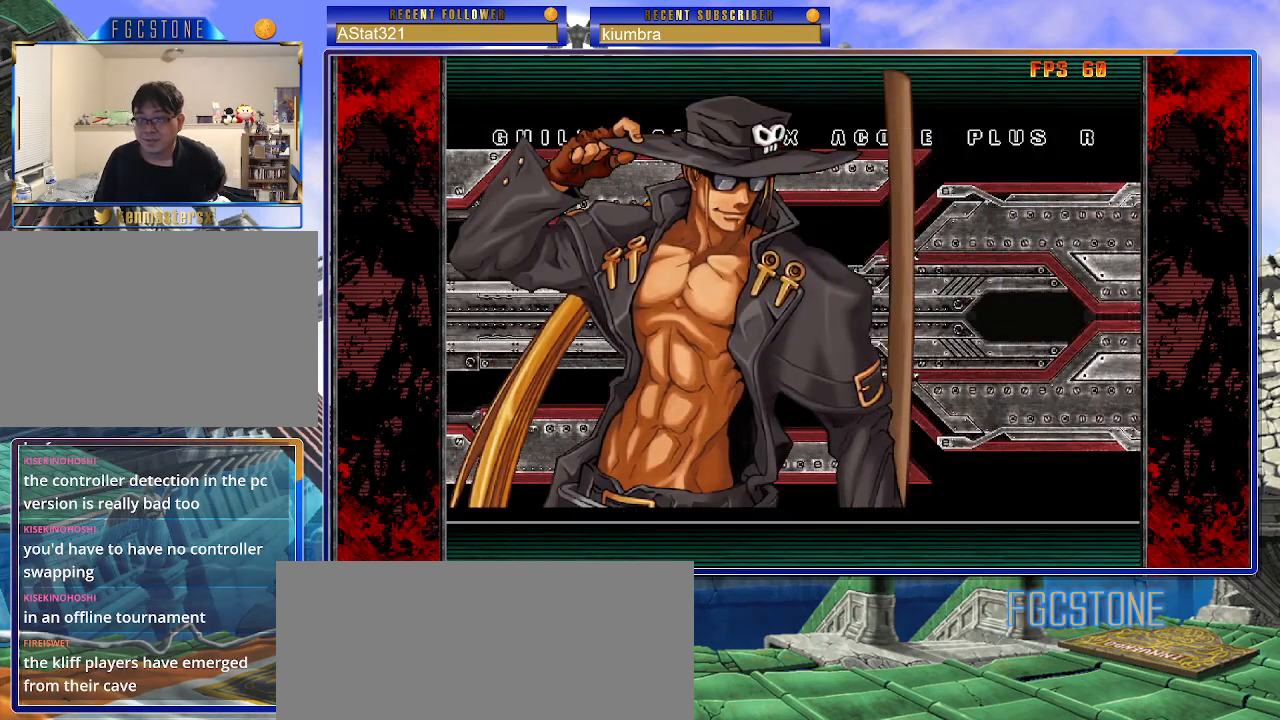
{"buttons": [], "left_stick": "center", "events": [[50, "P", "down"], [117, "P", "up"], [450, "P", "down"], [483, "P", "up"]]}
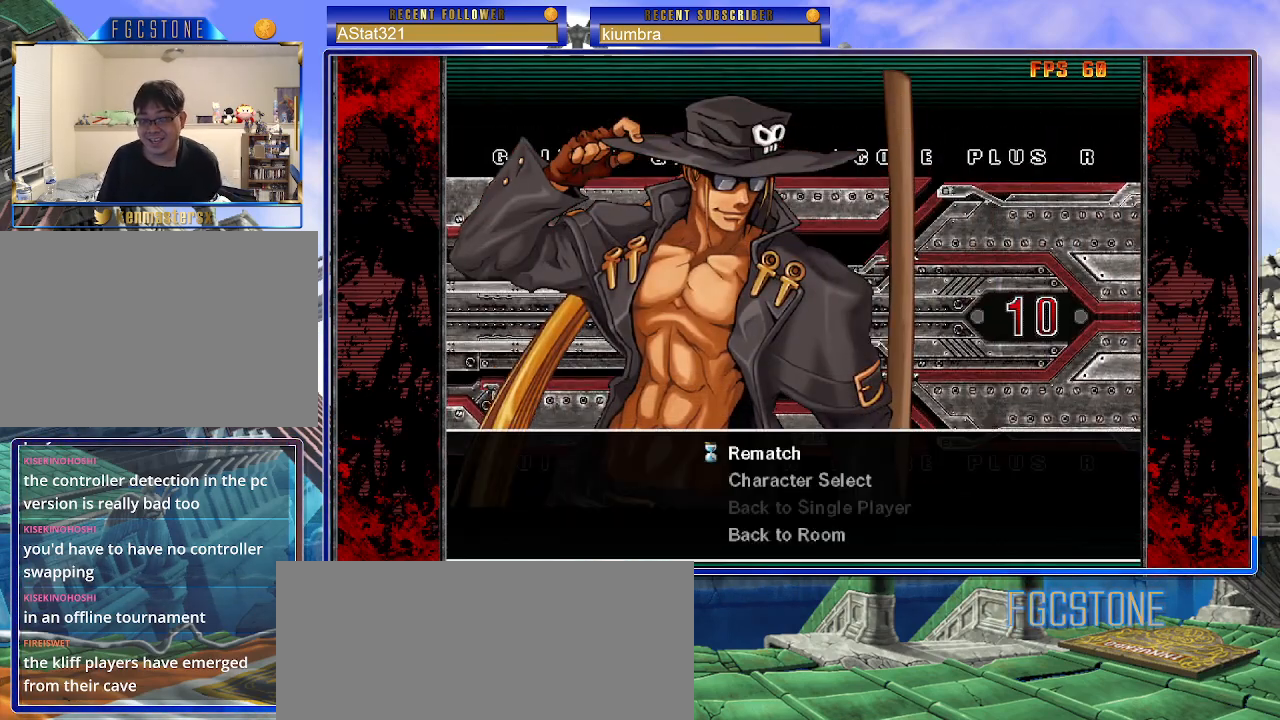
{"buttons": [], "left_stick": "center", "events": [[100, "P", "down"], [167, "P", "up"], [250, "P", "down"], [333, "P", "up"]]}